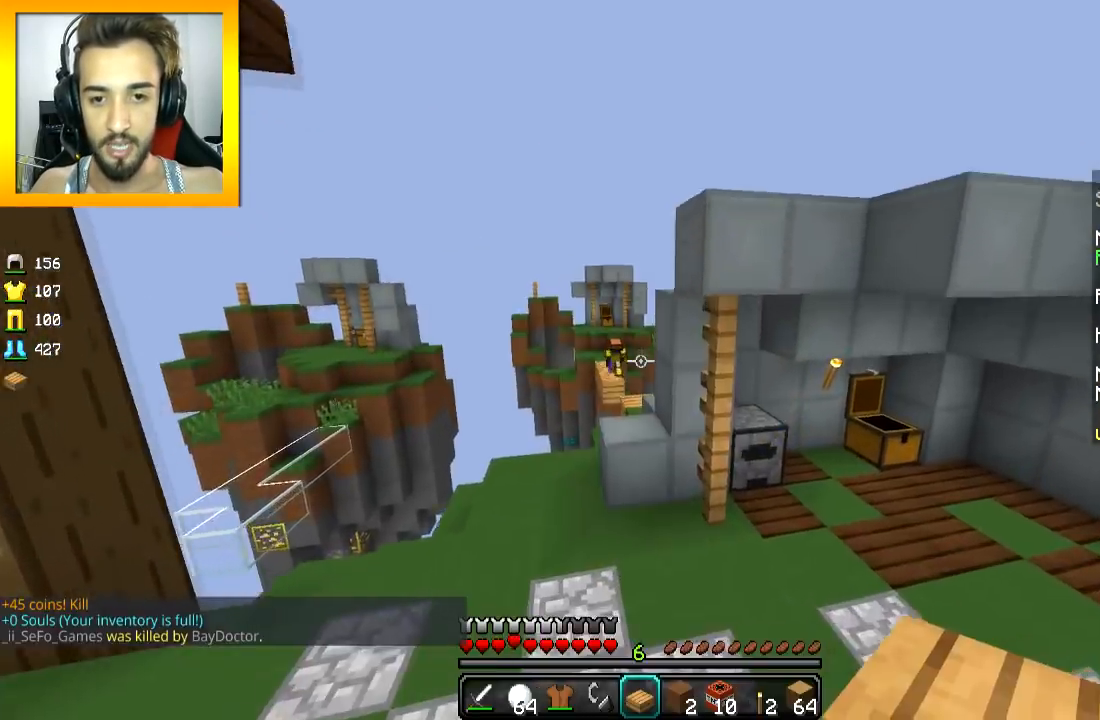
Gameplay with keyboard and mouse; each line is a JSON object with the keys and mouse buttons held at the frame after it. "events" lists presses ("down") and releases ("up") of "a", "d", "s", "space", "w", "mouse_left" and "mouse_right" between this image and that frame as [ms after this image, input, new state], when the widget could be followed in between. "mouse_left", "mouse_right" = the "left", "right" buttons of the "mouse" list. No other keys are recorded. Fast repeated clicks can show as one long hold. Mouse movement is not recorded.
{"keys": ["d", "w"], "mouse": [], "events": [[417, "a", "up"], [417, "d", "down"]]}
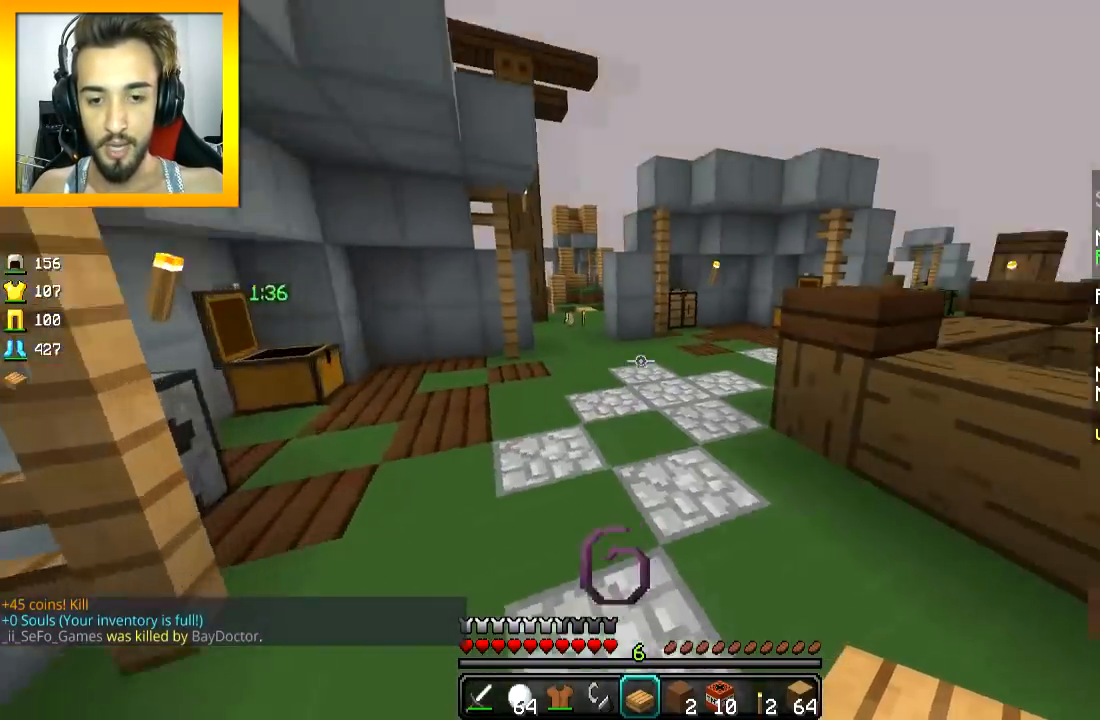
{"keys": ["a"], "mouse": [], "events": [[217, "a", "down"], [217, "d", "up"], [467, "w", "up"]]}
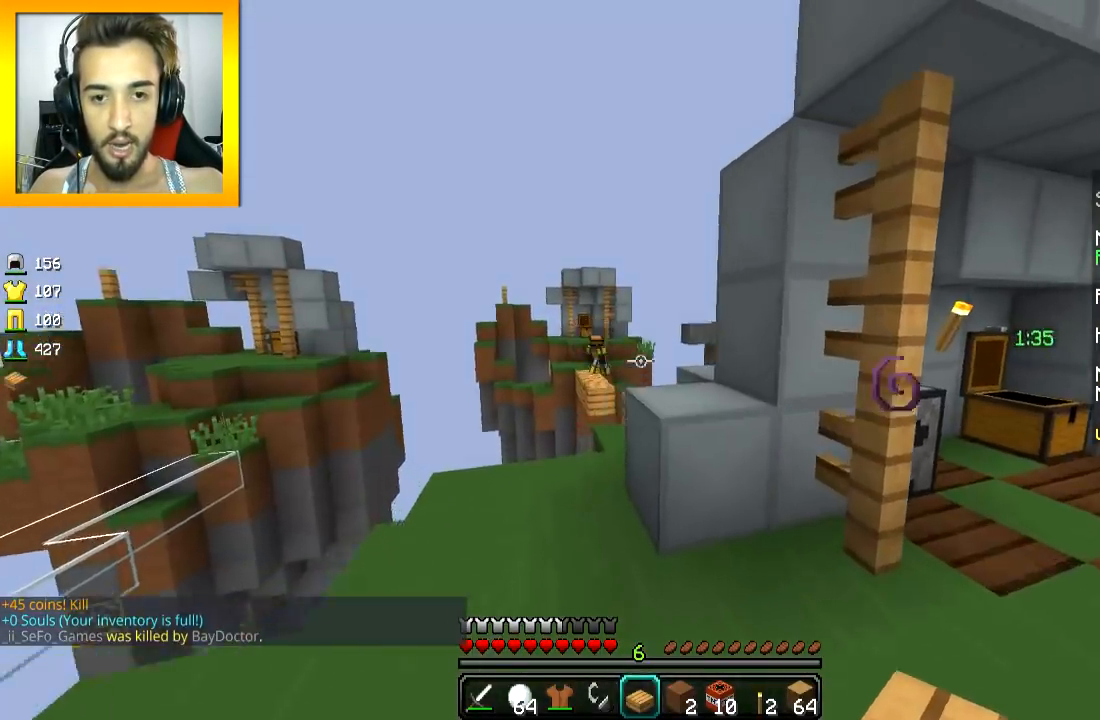
{"keys": ["d"], "mouse": ["right"], "events": [[67, "mouse_right", "down"], [117, "mouse_right", "up"], [233, "mouse_right", "down"], [233, "w", "down"], [283, "mouse_right", "up"], [334, "mouse_right", "down"], [334, "w", "up"], [384, "a", "up"], [384, "d", "down"], [434, "mouse_right", "up"], [484, "mouse_right", "down"]]}
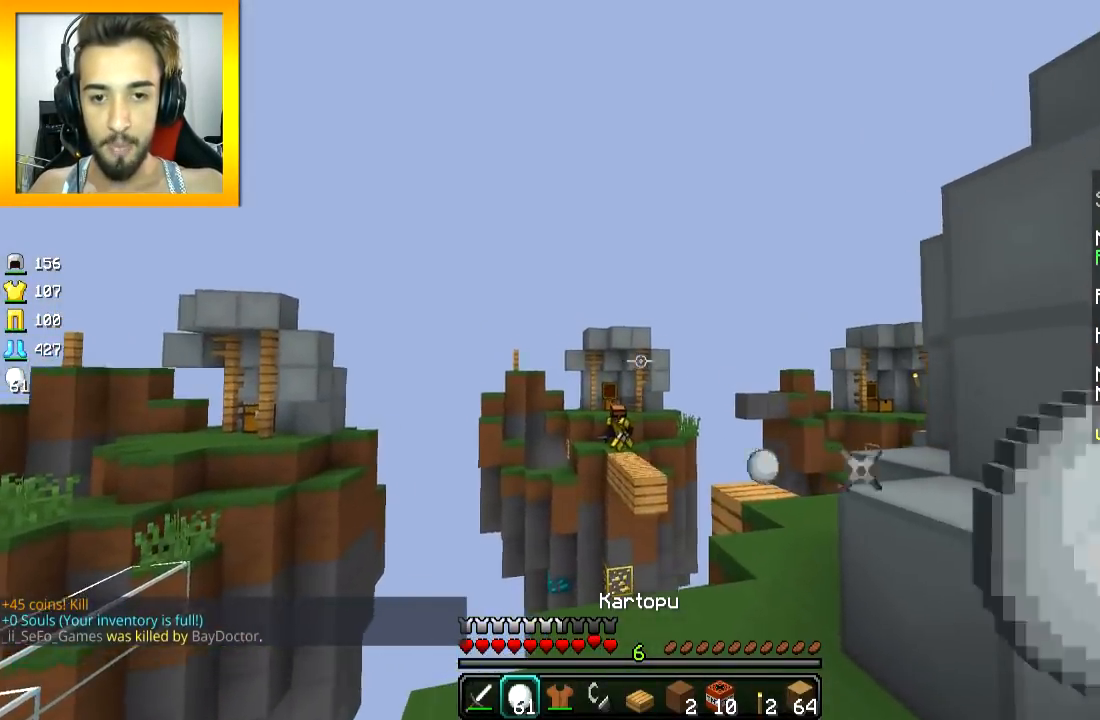
{"keys": ["w"], "mouse": [], "events": [[34, "mouse_right", "up"], [134, "w", "down"], [284, "d", "up"], [334, "space", "down"], [434, "space", "up"]]}
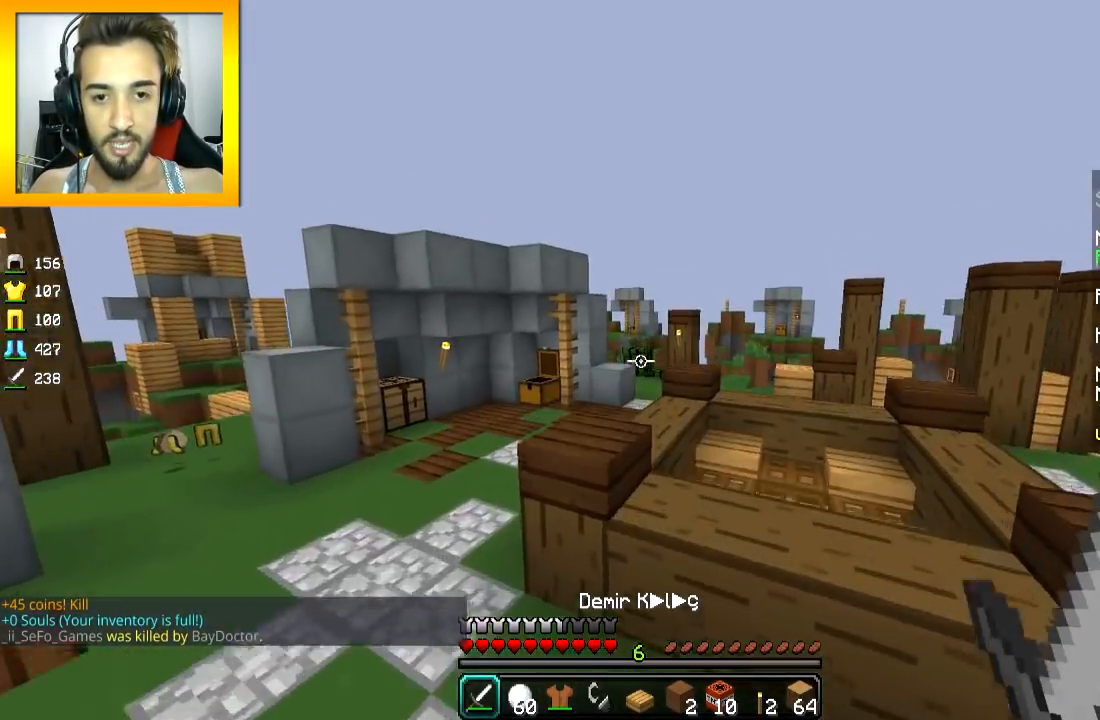
{"keys": ["space", "w"], "mouse": [], "events": [[83, "a", "down"], [233, "d", "down"], [283, "a", "up"], [283, "space", "down"], [434, "d", "up"]]}
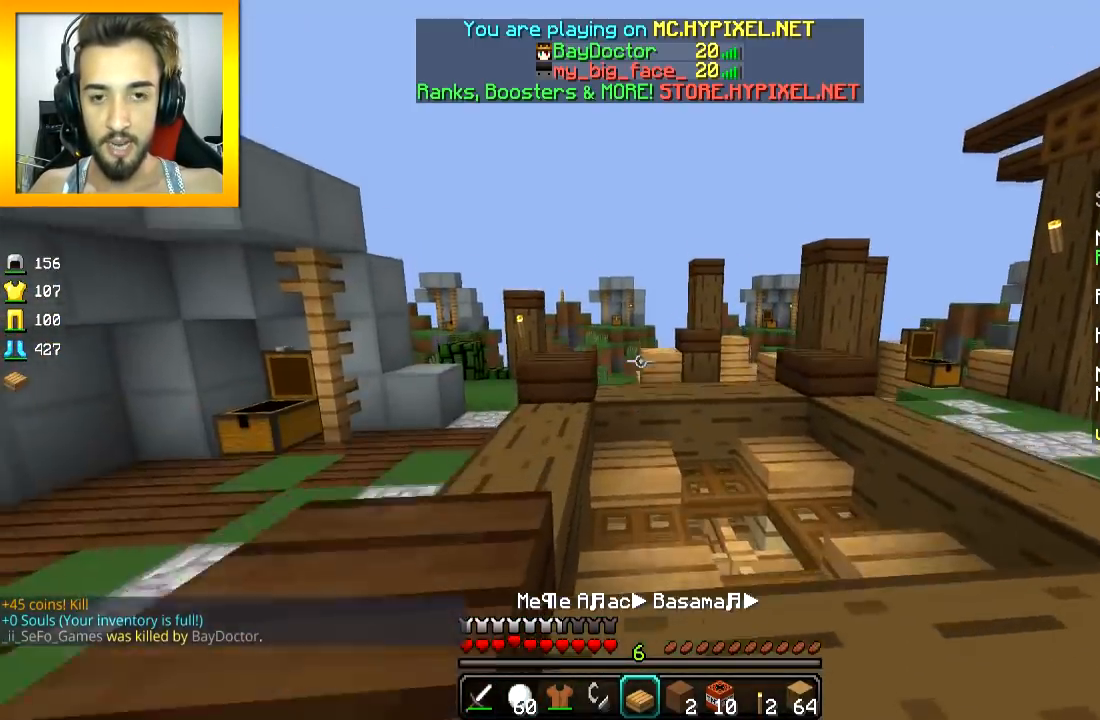
{"keys": ["space", "w"], "mouse": [], "events": [[134, "space", "up"], [434, "space", "down"]]}
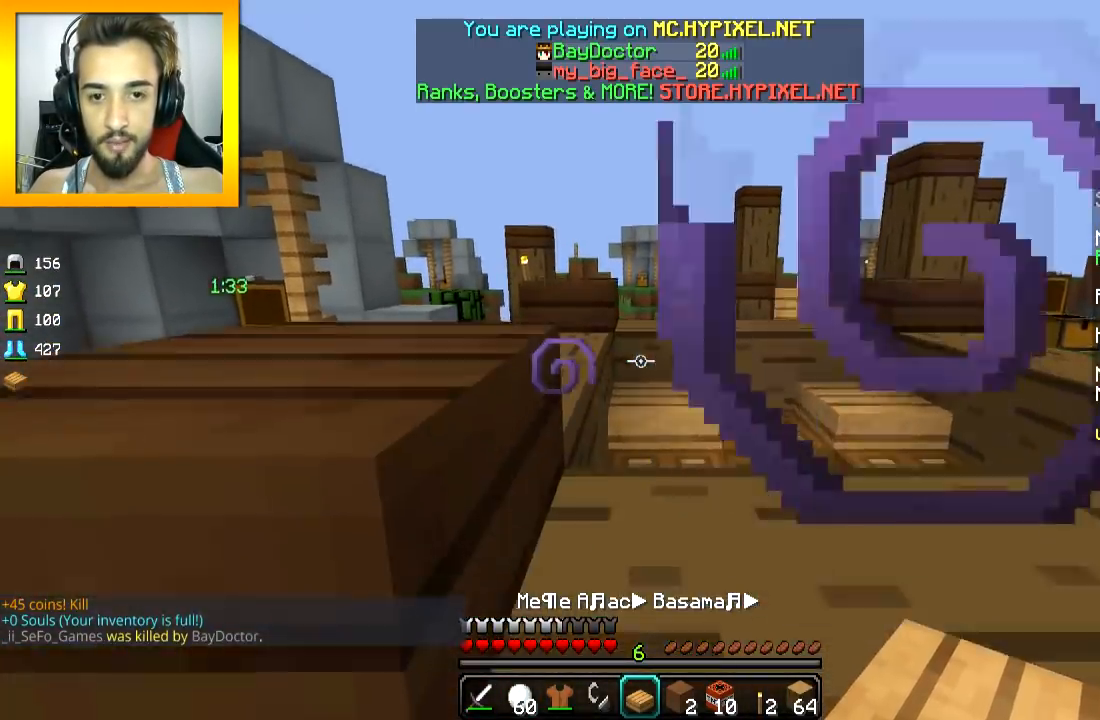
{"keys": ["d"], "mouse": [], "events": [[83, "space", "up"], [283, "d", "down"], [434, "w", "up"]]}
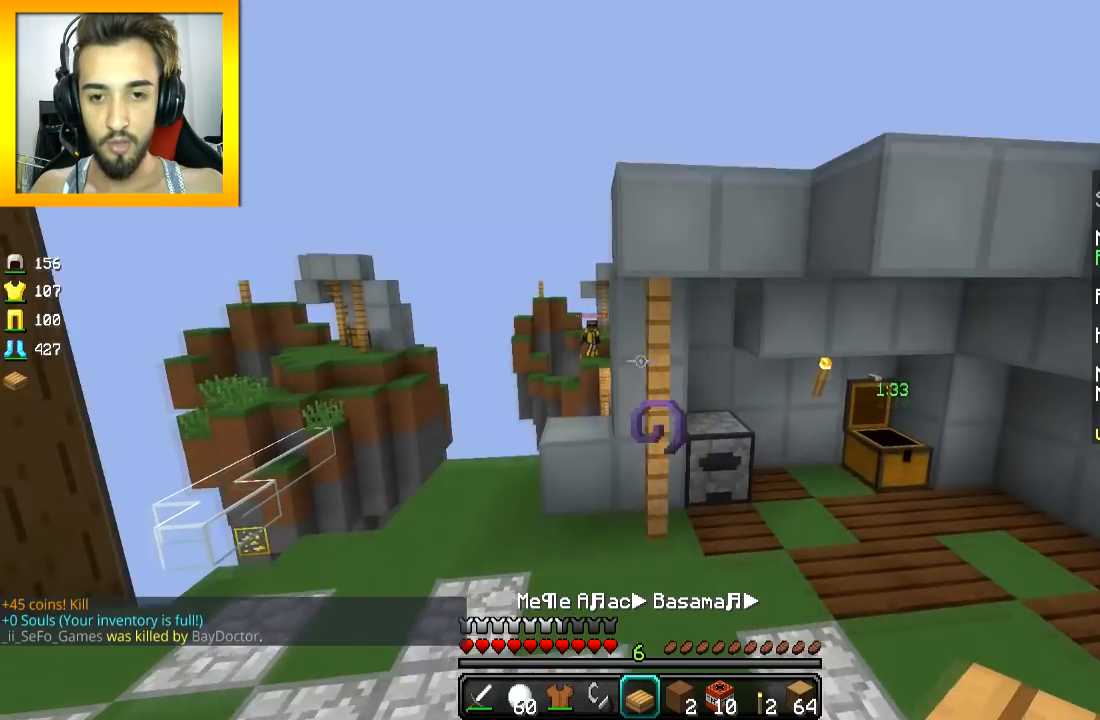
{"keys": ["w"], "mouse": [], "events": [[17, "a", "down"], [34, "d", "up"], [117, "w", "down"], [484, "a", "up"]]}
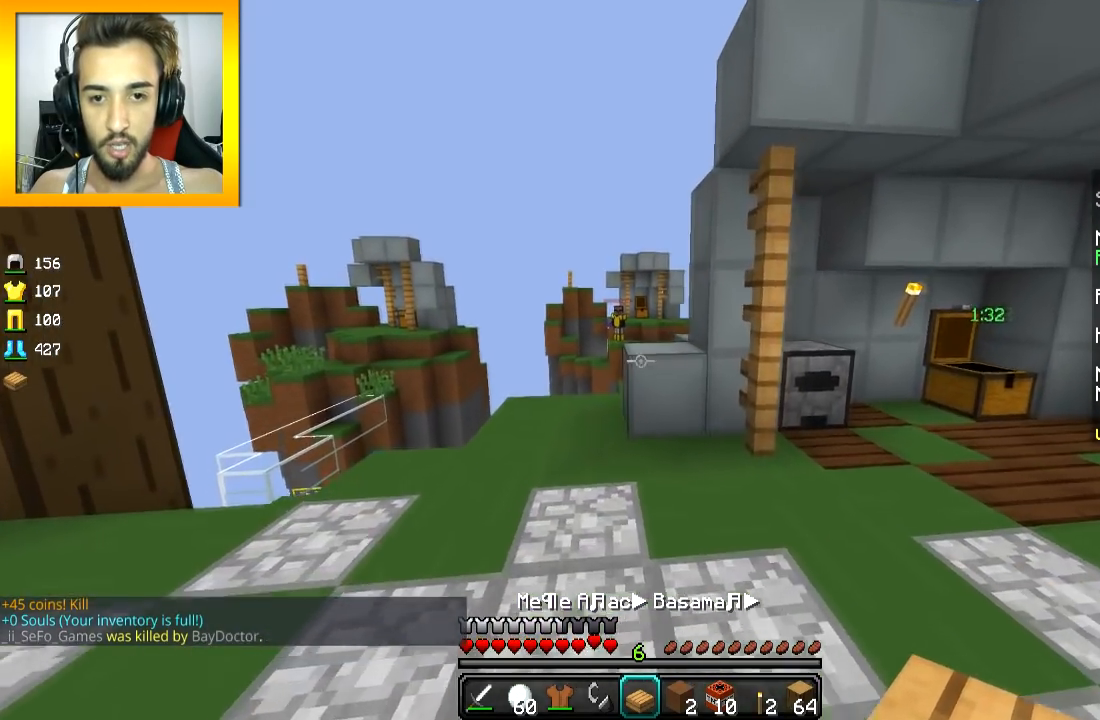
{"keys": ["a", "w"], "mouse": [], "events": [[50, "space", "down"], [150, "space", "up"], [334, "a", "down"]]}
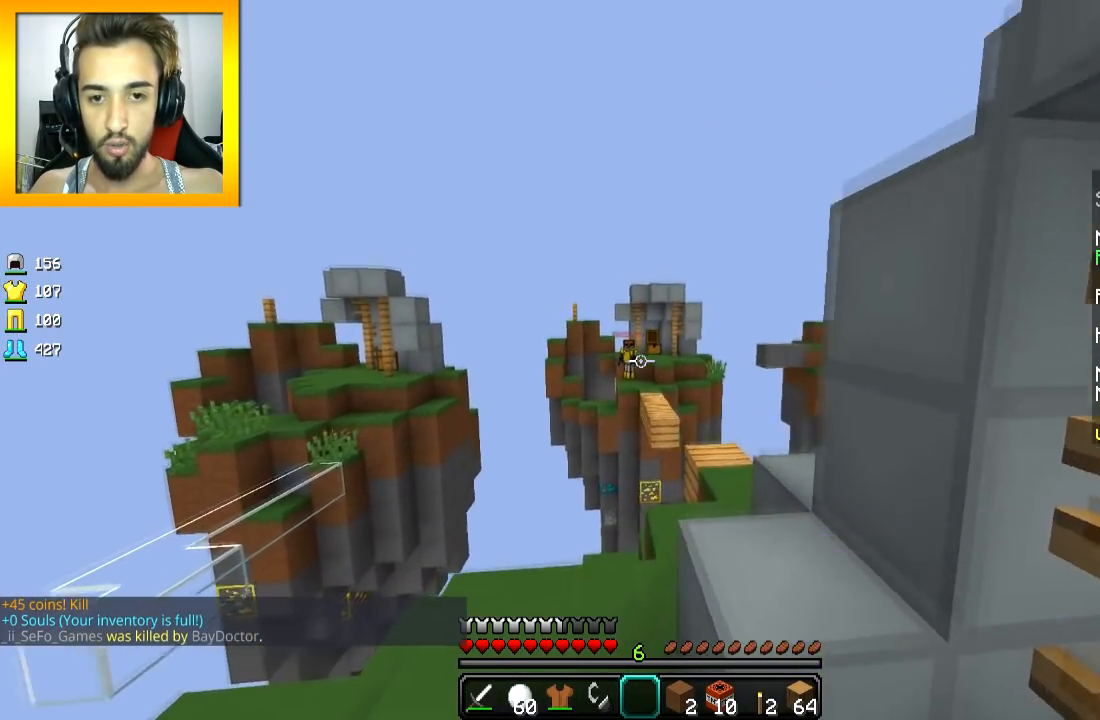
{"keys": [], "mouse": [], "events": [[50, "w", "up"], [100, "a", "up"]]}
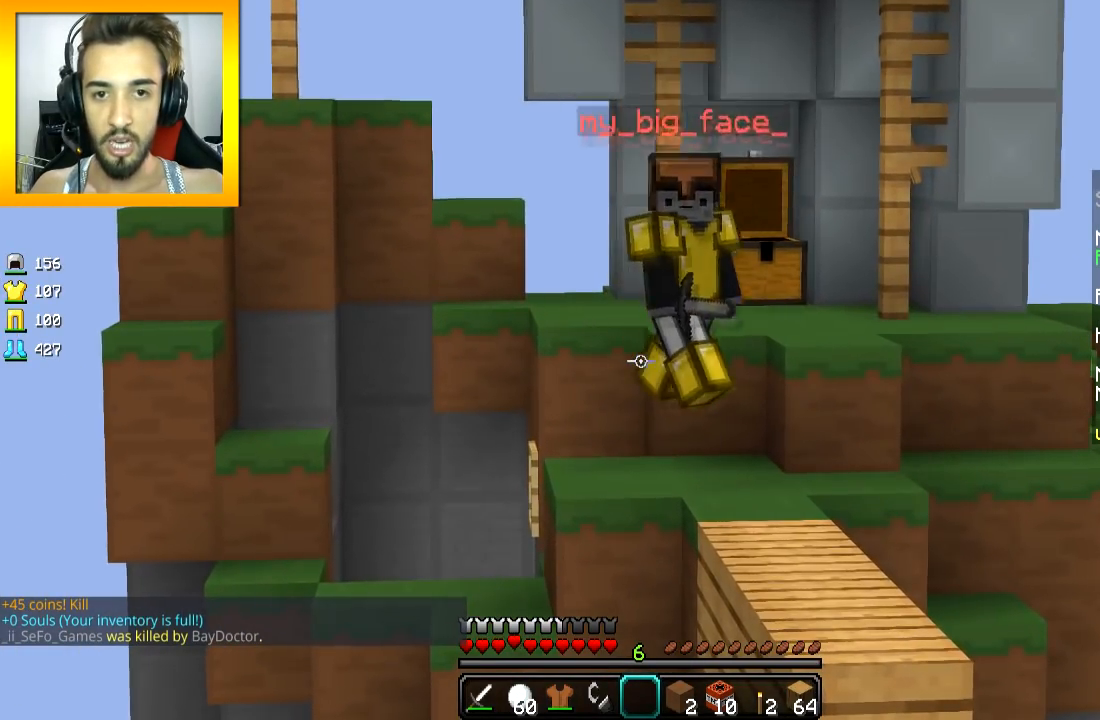
{"keys": [], "mouse": [], "events": []}
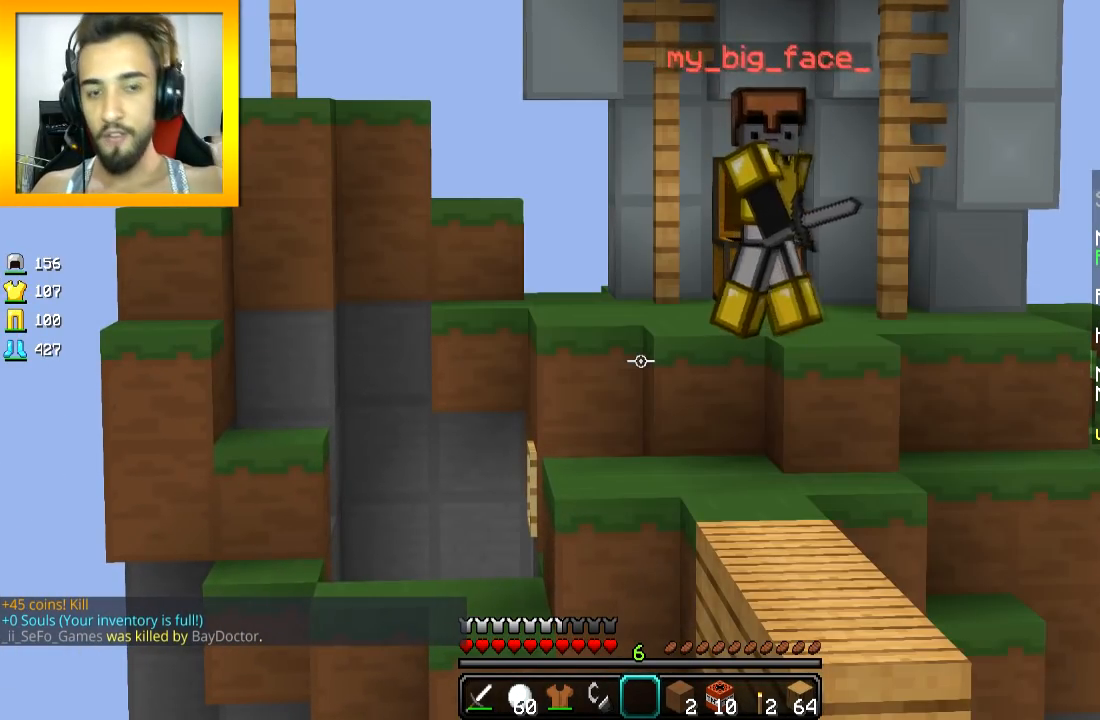
{"keys": [], "mouse": [], "events": []}
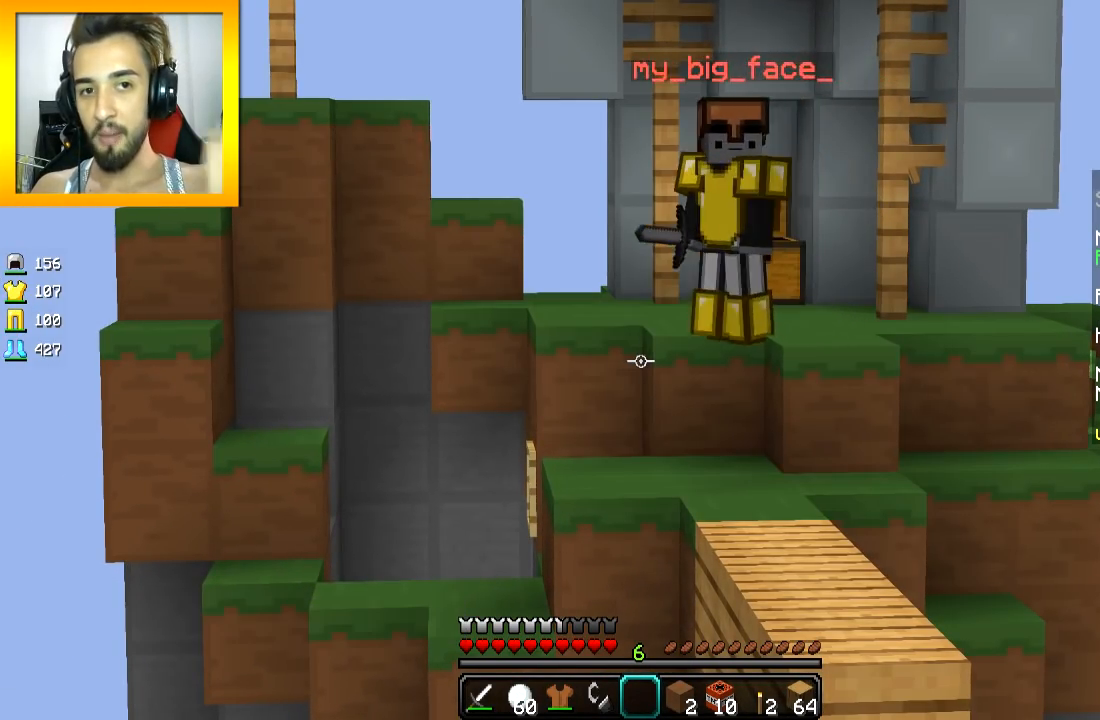
{"keys": [], "mouse": [], "events": []}
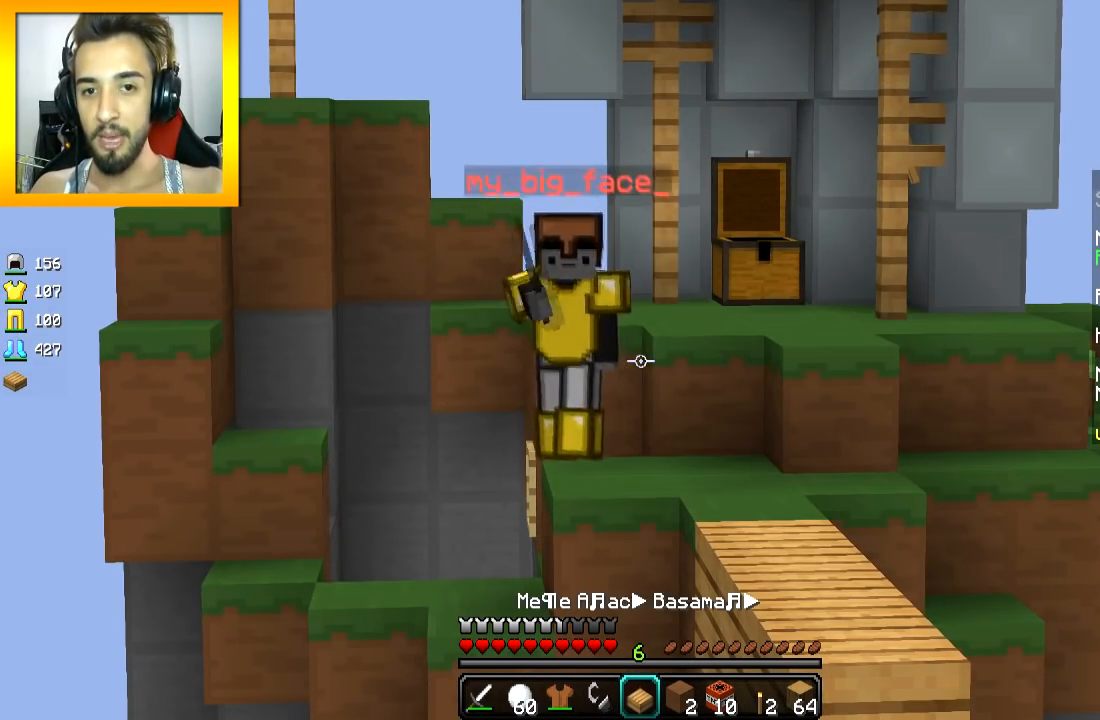
{"keys": [], "mouse": [], "events": []}
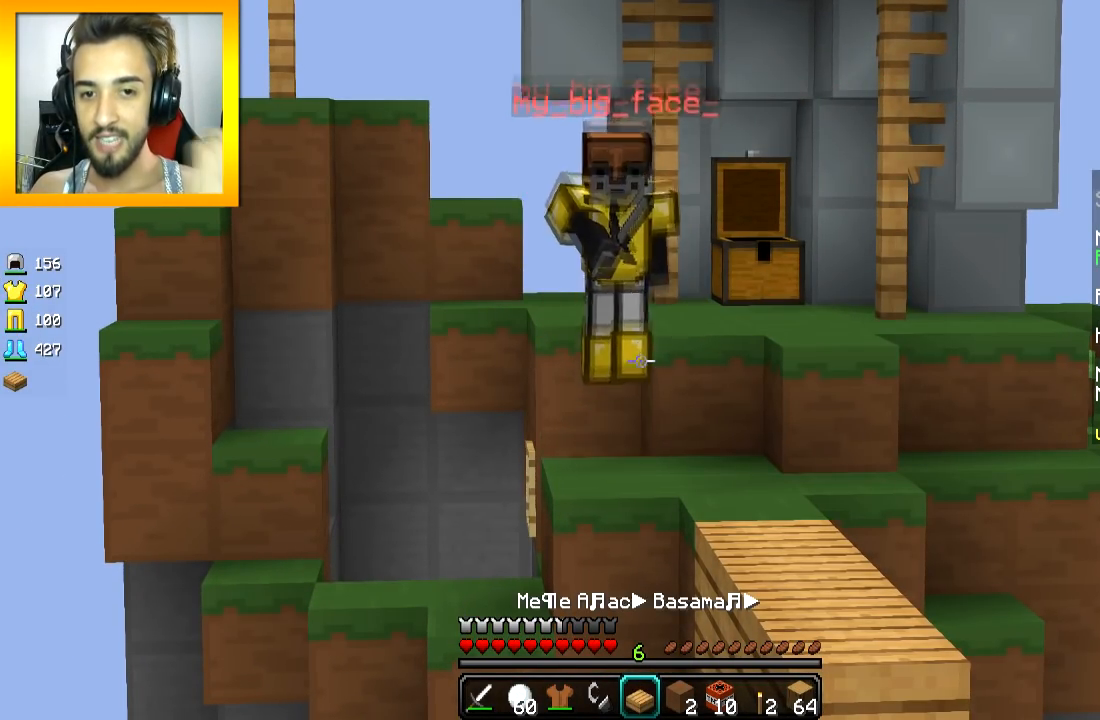
{"keys": [], "mouse": [], "events": []}
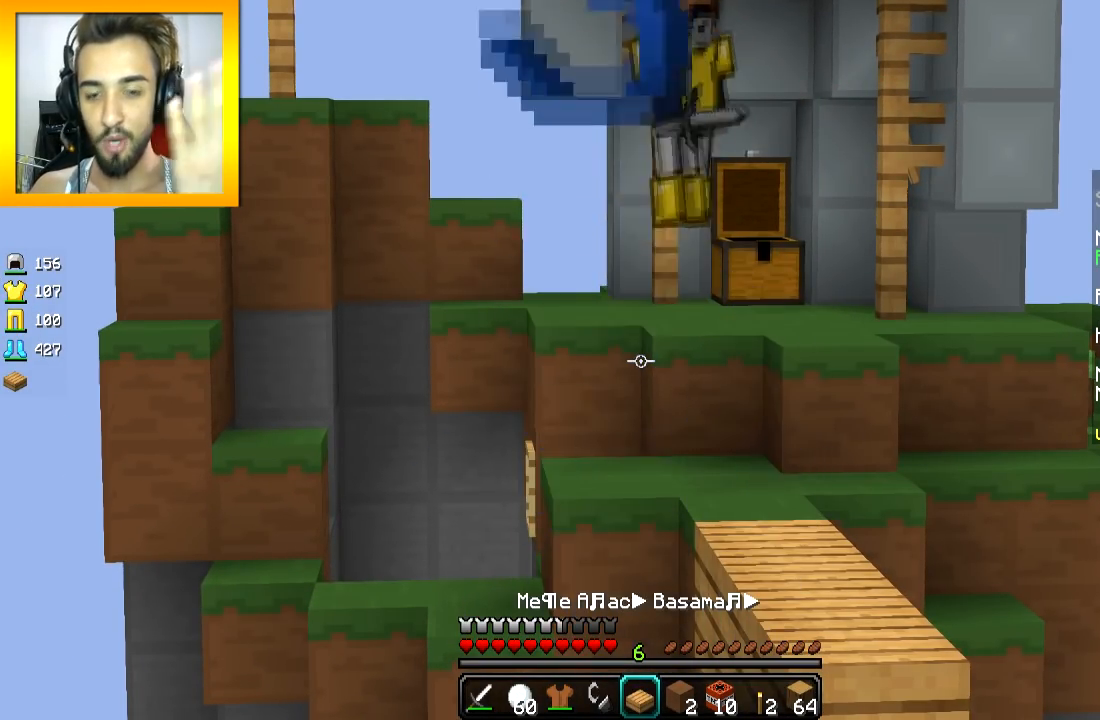
{"keys": [], "mouse": [], "events": []}
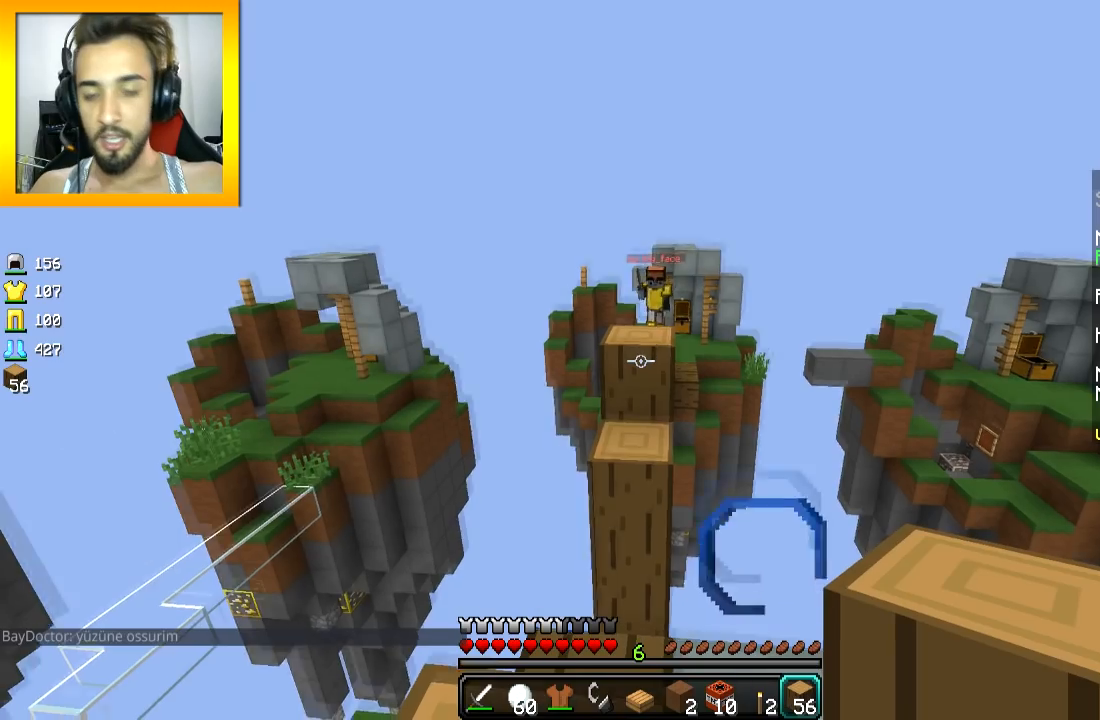
{"keys": ["w"], "mouse": [], "events": [[84, "w", "down"], [150, "d", "down"], [250, "d", "up"], [434, "mouse_right", "down"], [501, "mouse_right", "up"]]}
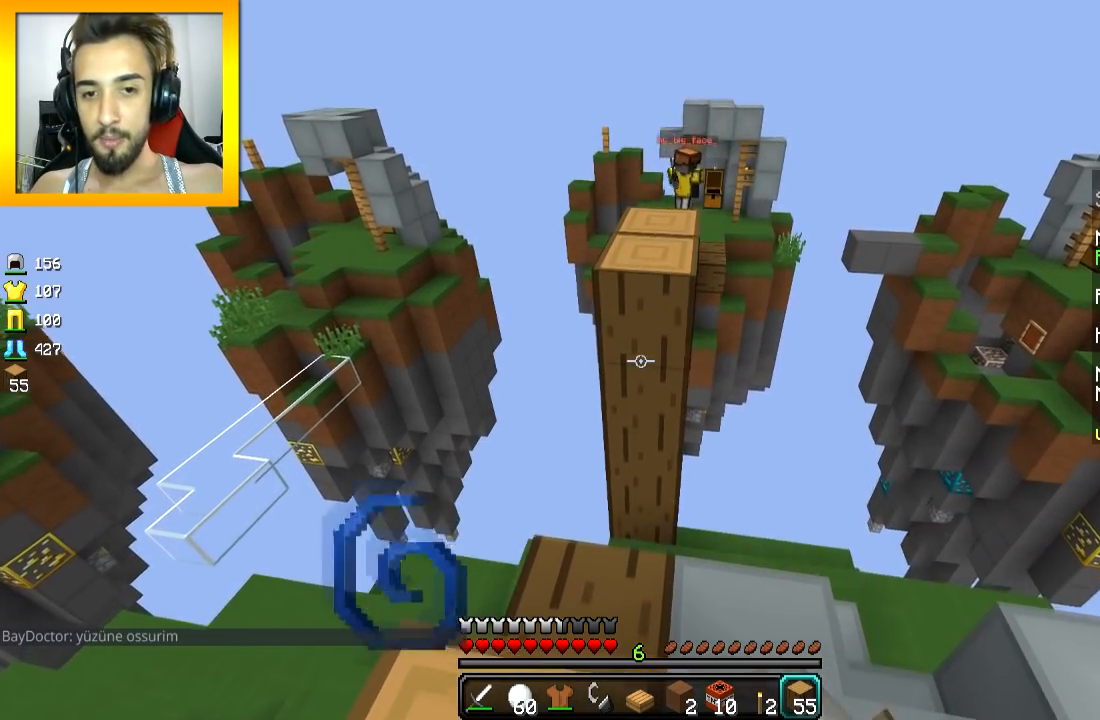
{"keys": ["s"], "mouse": [], "events": [[83, "s", "down"], [183, "w", "up"], [233, "mouse_right", "down"], [300, "mouse_right", "up"], [383, "mouse_right", "down"], [450, "mouse_right", "up"]]}
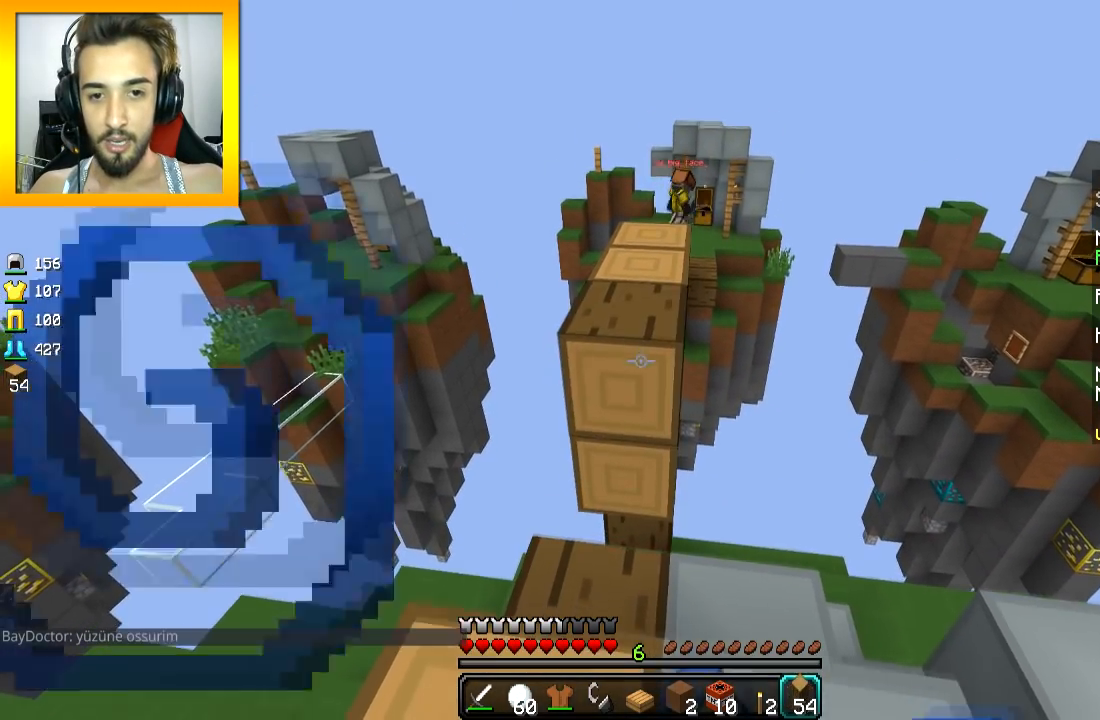
{"keys": [], "mouse": [], "events": [[34, "a", "down"], [184, "a", "up"], [184, "mouse_right", "down"], [250, "mouse_right", "up"], [250, "s", "up"]]}
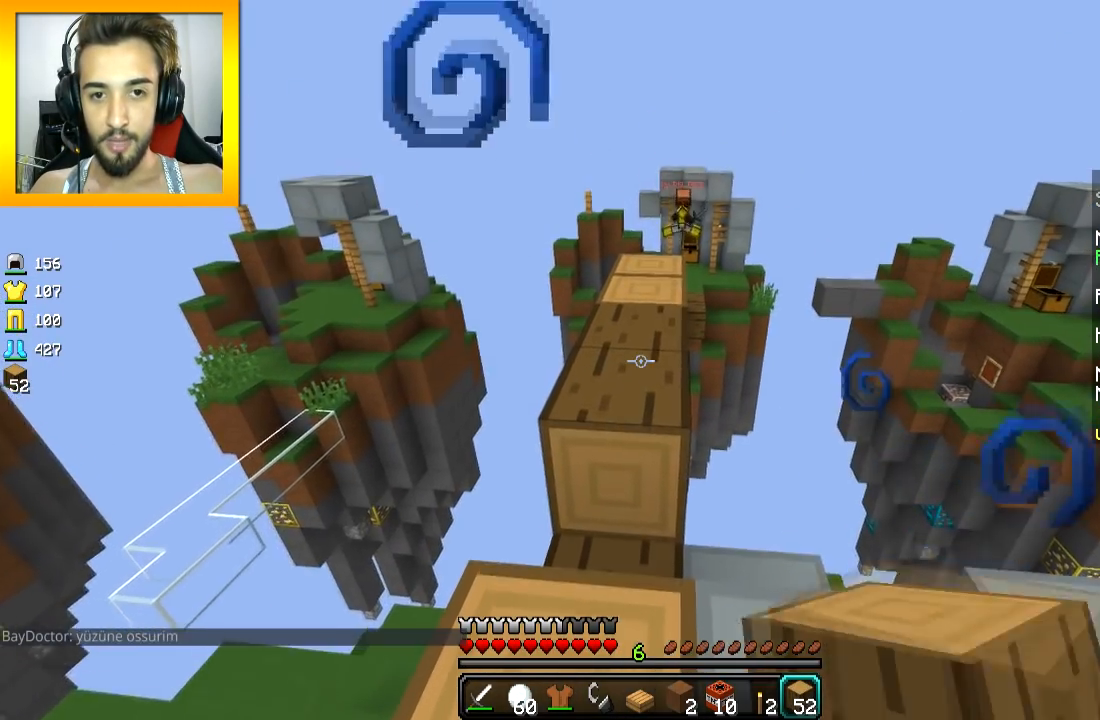
{"keys": ["w"], "mouse": [], "events": [[83, "w", "down"], [233, "space", "down"], [350, "space", "up"]]}
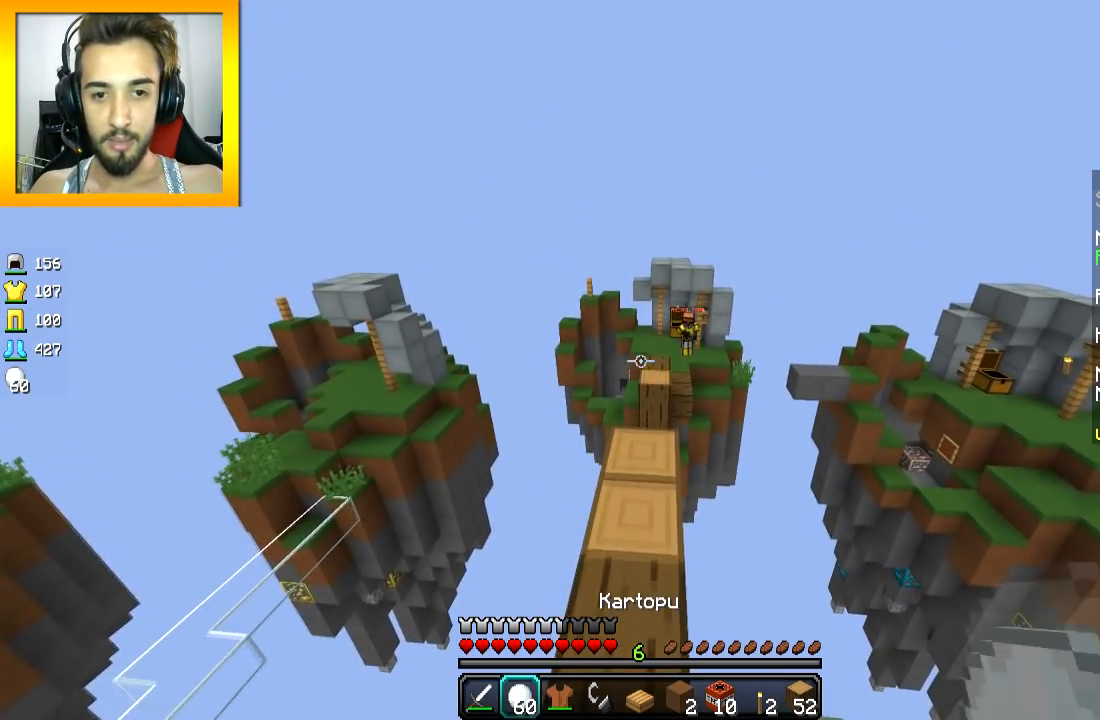
{"keys": ["w"], "mouse": [], "events": []}
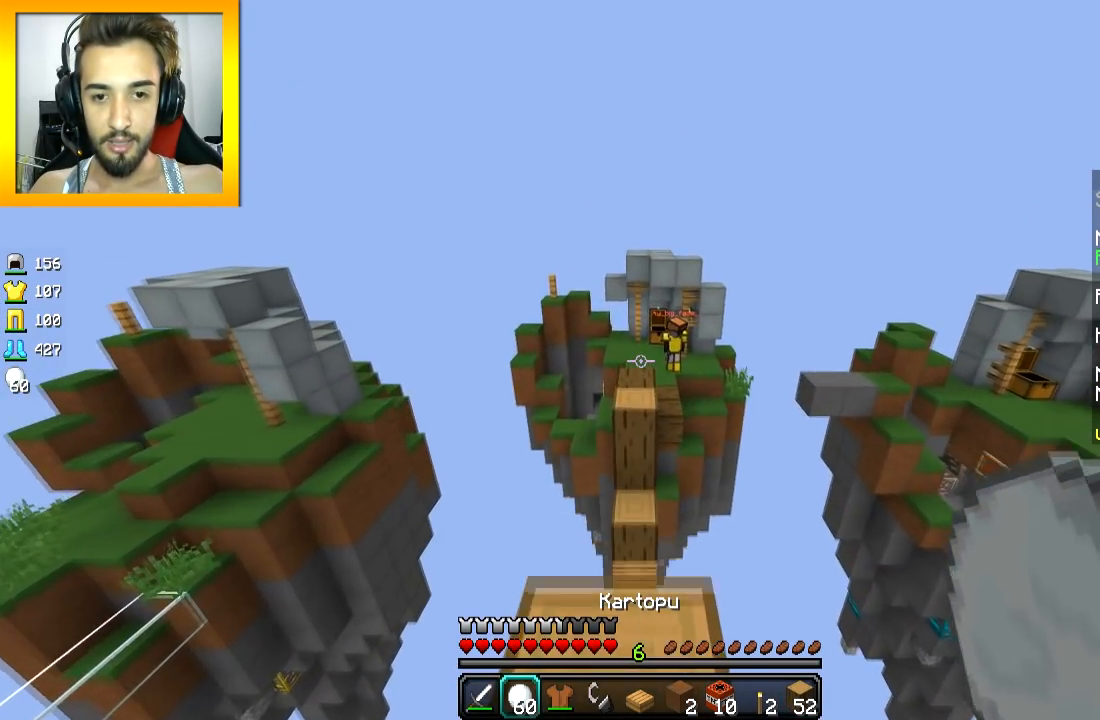
{"keys": ["s"], "mouse": [], "events": [[50, "w", "up"], [133, "s", "down"]]}
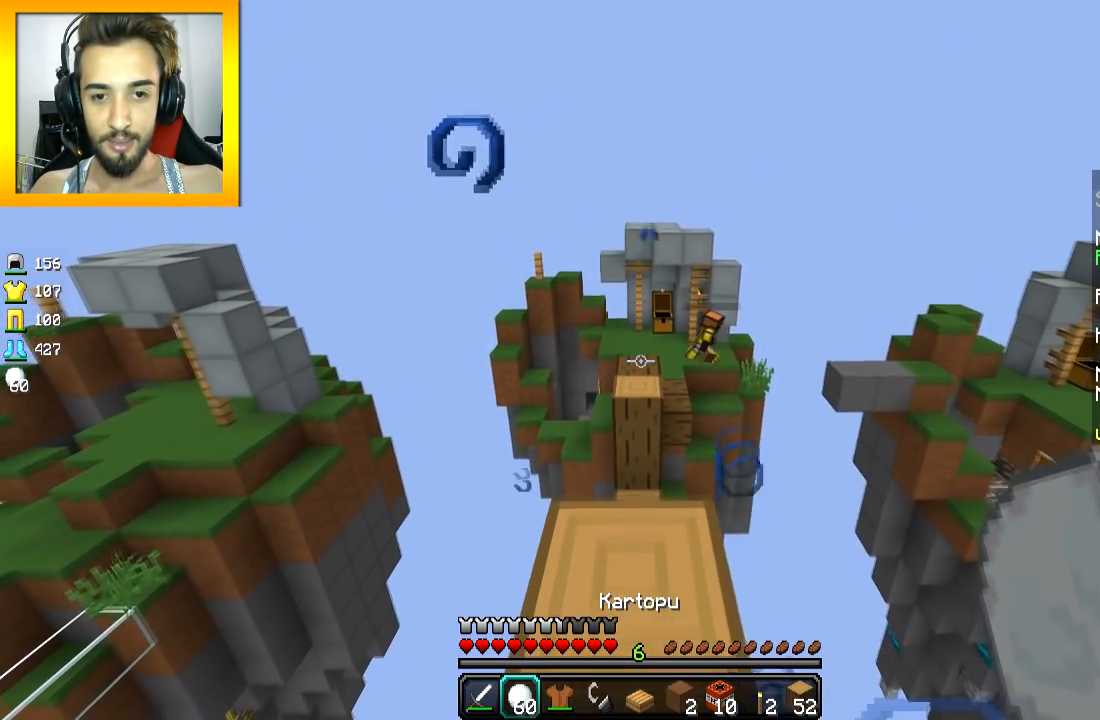
{"keys": [], "mouse": [], "events": [[150, "s", "up"]]}
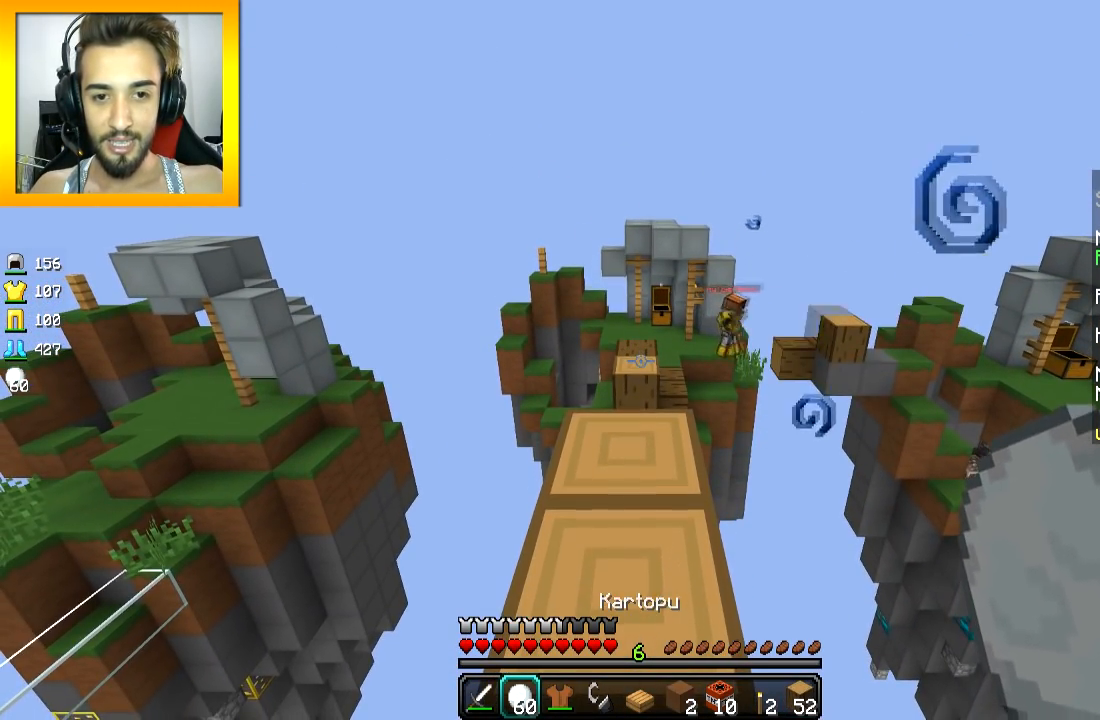
{"keys": [], "mouse": [], "events": []}
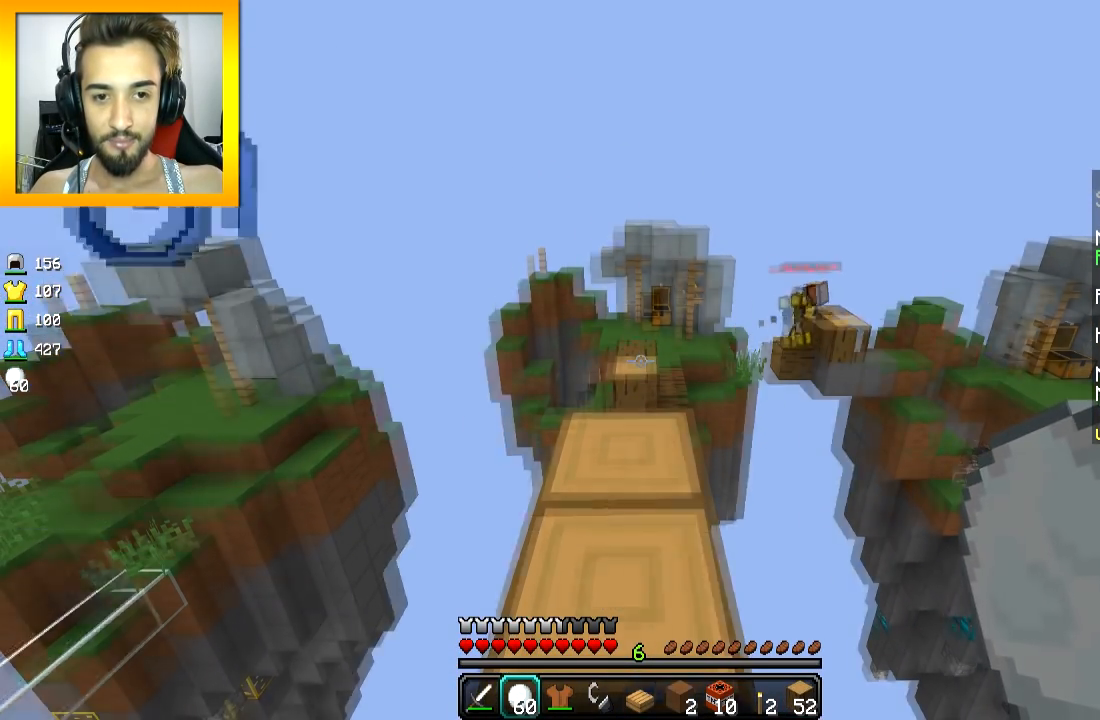
{"keys": [], "mouse": ["right"], "events": [[351, "mouse_right", "down"], [417, "mouse_right", "up"], [451, "mouse_right", "down"]]}
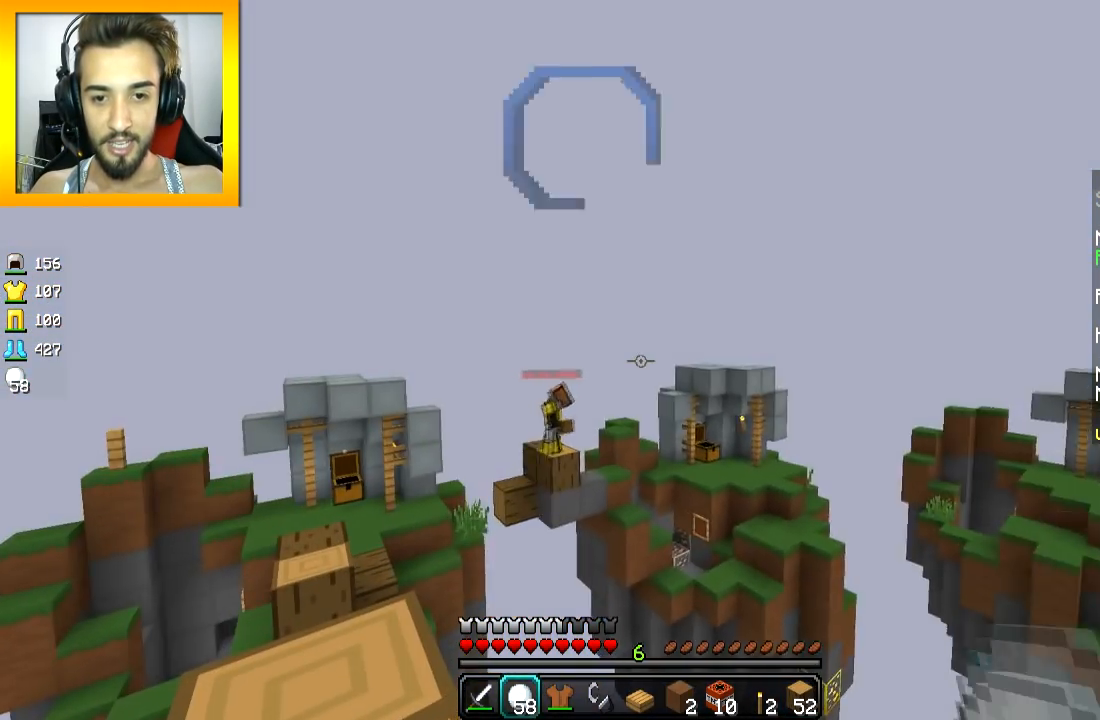
{"keys": ["a"], "mouse": ["right"], "events": [[16, "mouse_right", "up"], [150, "a", "down"], [150, "mouse_right", "down"], [250, "d", "down"], [250, "mouse_right", "up"], [267, "a", "up"], [300, "mouse_right", "down"], [350, "d", "up"], [350, "mouse_right", "up"], [383, "a", "down"], [383, "mouse_right", "down"], [450, "mouse_right", "up"], [500, "mouse_right", "down"]]}
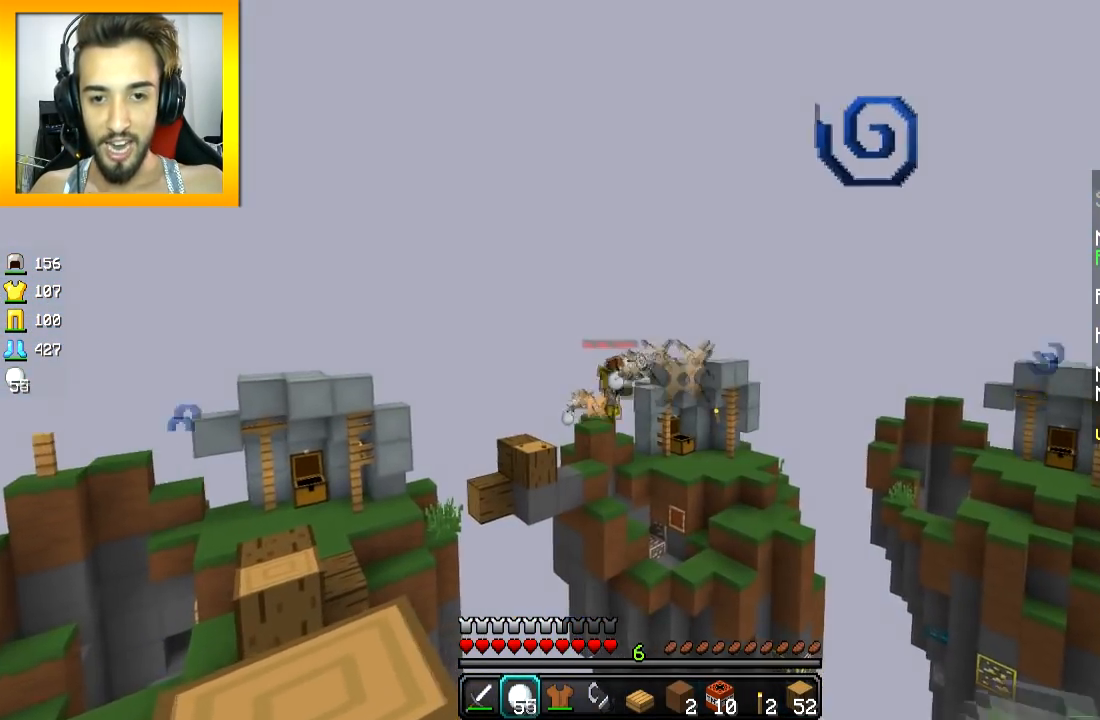
{"keys": [], "mouse": [], "events": [[50, "mouse_right", "up"], [100, "a", "up"], [100, "d", "down"], [100, "mouse_right", "down"], [200, "mouse_right", "up"], [250, "mouse_right", "down"], [301, "mouse_right", "up"], [367, "d", "up"]]}
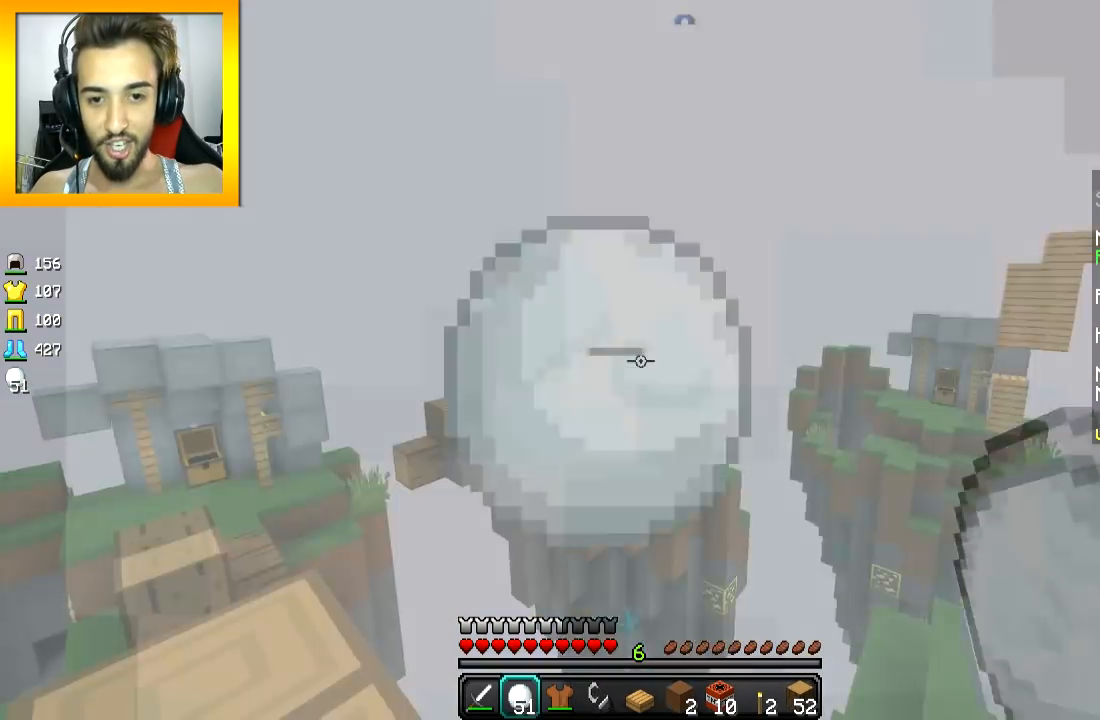
{"keys": ["a"], "mouse": [], "events": [[400, "mouse_right", "down"], [500, "a", "down"], [500, "mouse_right", "up"]]}
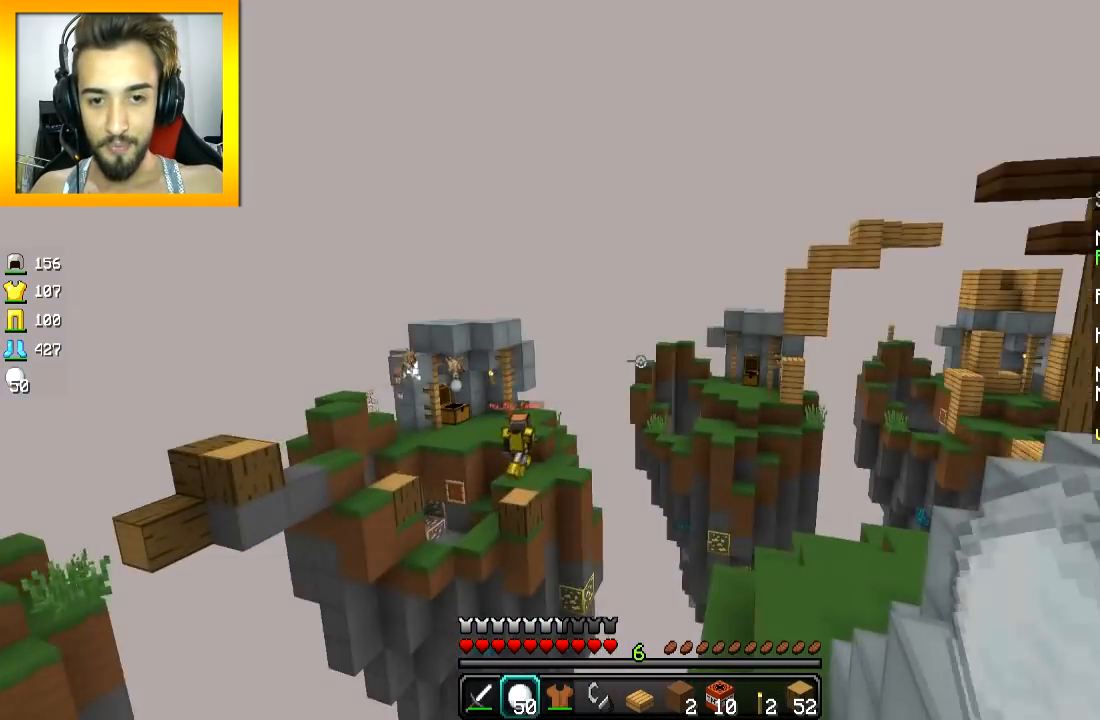
{"keys": ["a", "d"], "mouse": ["right"], "events": [[50, "mouse_right", "down"], [100, "mouse_right", "up"], [150, "mouse_right", "down"], [200, "mouse_right", "up"], [250, "mouse_right", "down"], [351, "mouse_right", "up"], [401, "mouse_right", "down"], [451, "mouse_right", "up"], [501, "d", "down"], [501, "mouse_right", "down"]]}
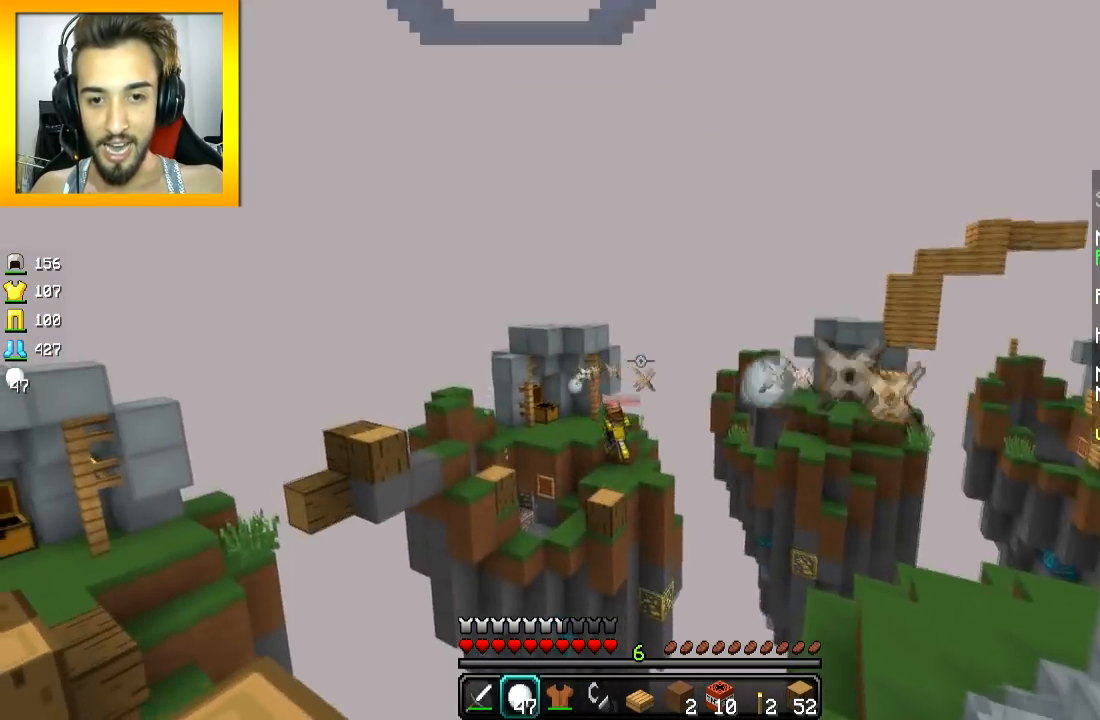
{"keys": ["d"], "mouse": ["right"], "events": [[50, "mouse_right", "up"], [100, "a", "up"], [100, "mouse_right", "down"], [200, "a", "down"], [200, "d", "up"], [200, "mouse_right", "up"], [250, "mouse_right", "down"], [300, "mouse_right", "up"], [350, "mouse_right", "down"], [400, "mouse_right", "up"], [500, "a", "up"], [500, "d", "down"], [500, "mouse_right", "down"]]}
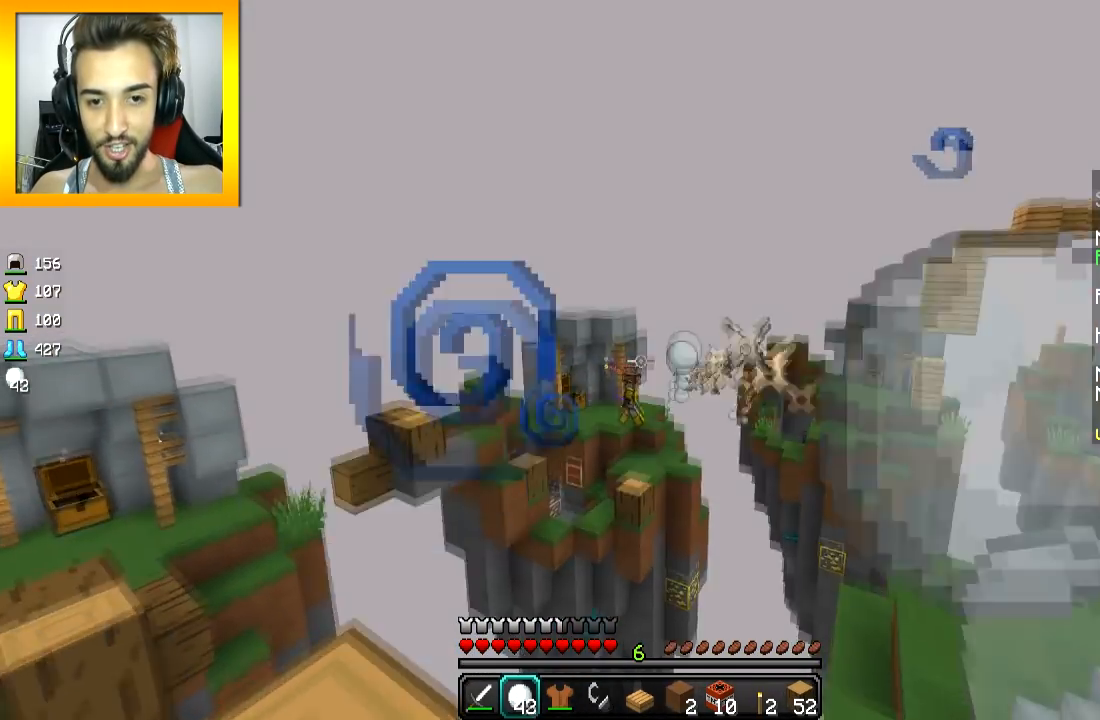
{"keys": [], "mouse": [], "events": [[50, "mouse_right", "up"], [100, "mouse_right", "down"], [150, "mouse_right", "up"], [250, "mouse_right", "down"], [301, "mouse_right", "up"], [401, "d", "up"]]}